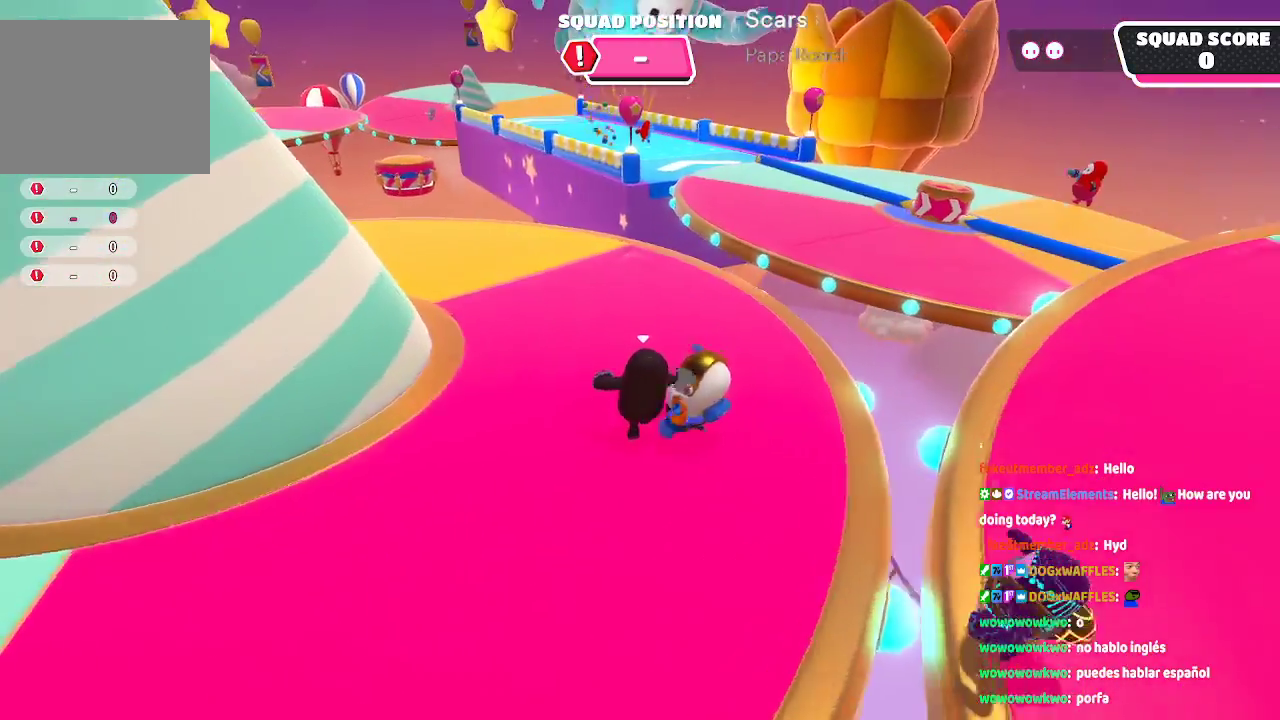
Gameplay with a controller (Xbox layout); each line is a JSON object with the inputs held at the frame after it (dt_ms = milliseconds from this image to that frame). "events" lists button and stick changes between this image and that frame as [ms after this image, input, new state], when the widget could be followed in between. Not read: L1 L2 L3 R1 R2 R3.
{"dt_ms": 500, "buttons": [], "left_stick": "up", "right_stick": "right", "events": [[433, "right_stick", "right"]]}
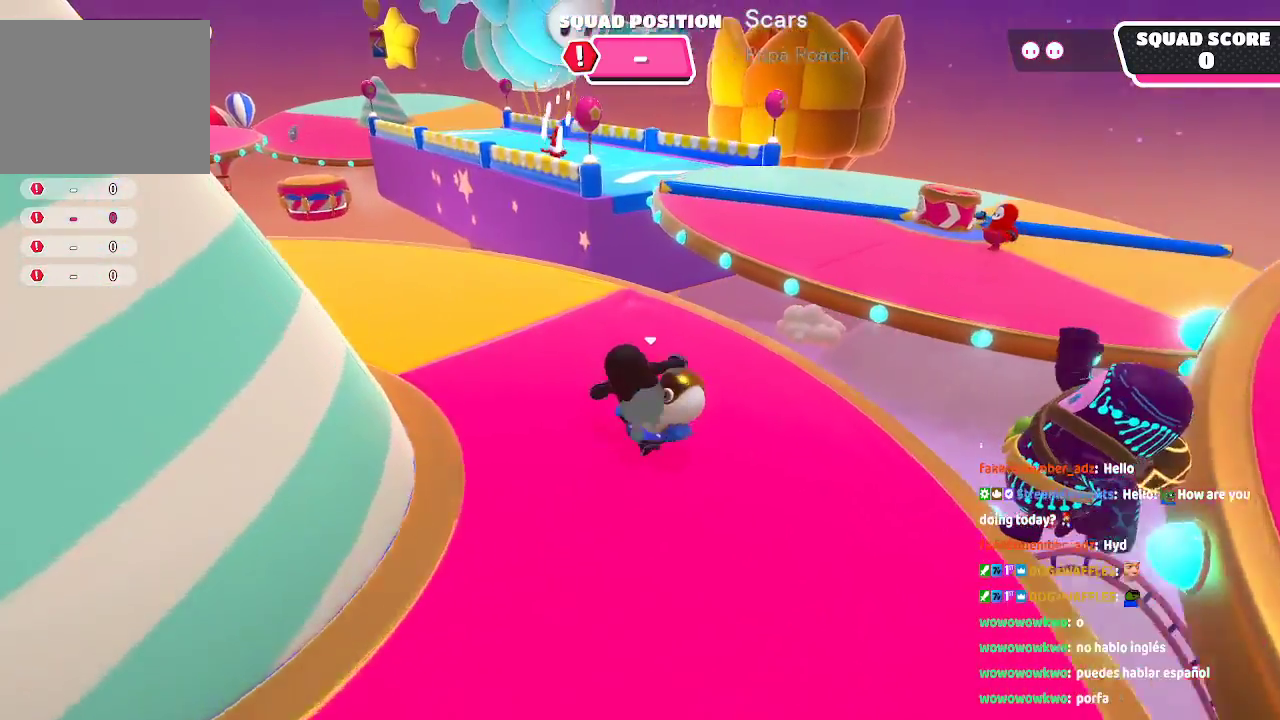
{"dt_ms": 500, "buttons": [], "left_stick": "up", "right_stick": "center", "events": [[117, "right_stick", "center"]]}
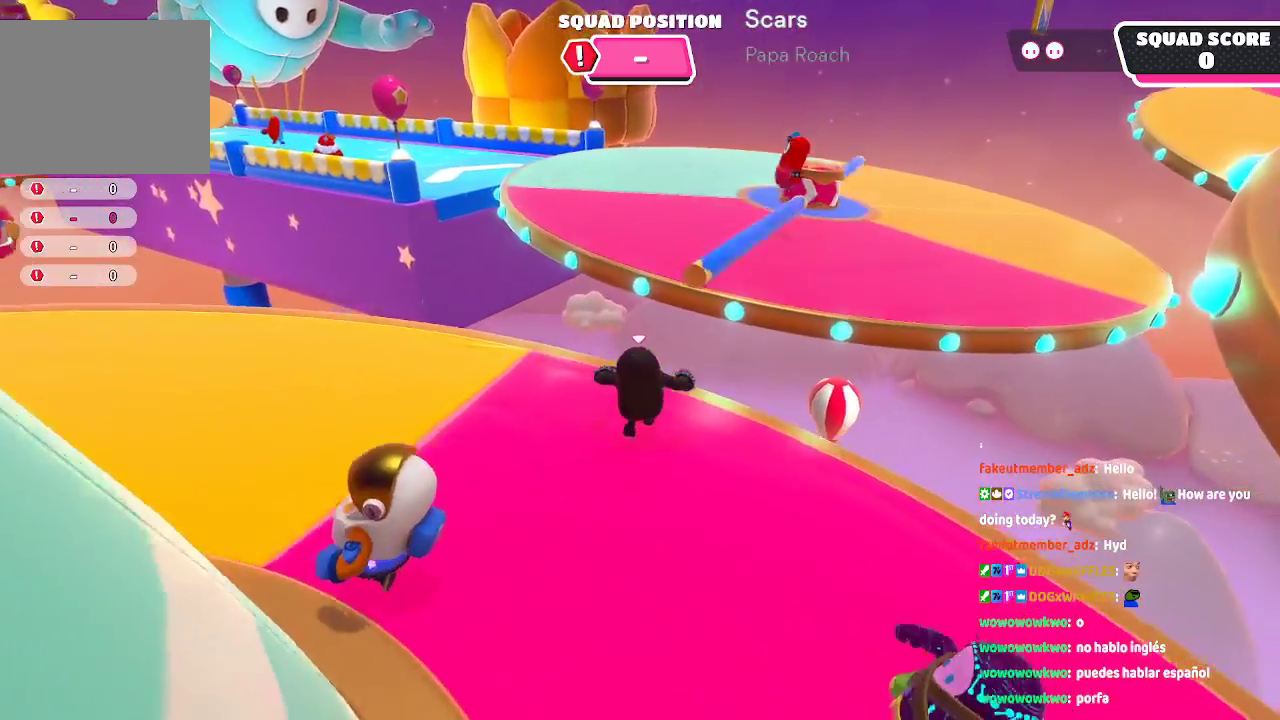
{"dt_ms": 500, "buttons": ["A", "X"], "left_stick": "up", "right_stick": "center", "events": [[133, "A", "down"], [383, "X", "down"]]}
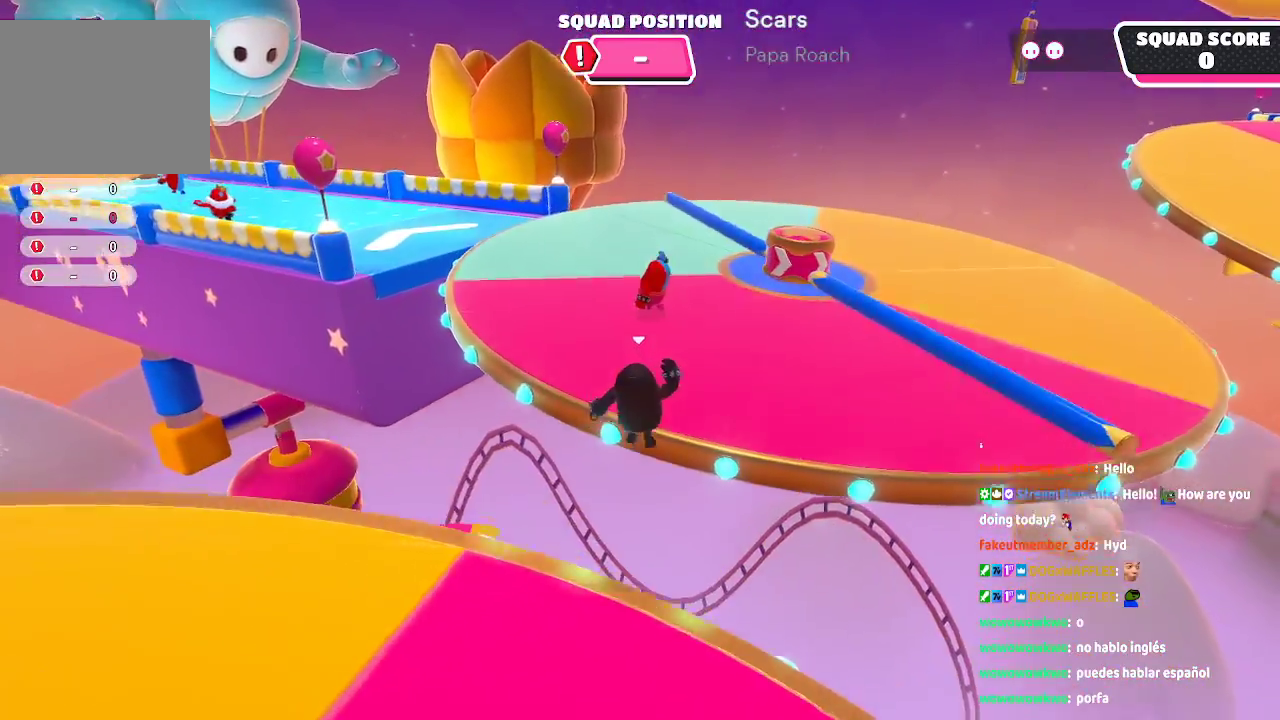
{"dt_ms": 500, "buttons": [], "left_stick": "up", "right_stick": "left", "events": [[67, "A", "up"], [67, "X", "up"], [350, "right_stick", "left"]]}
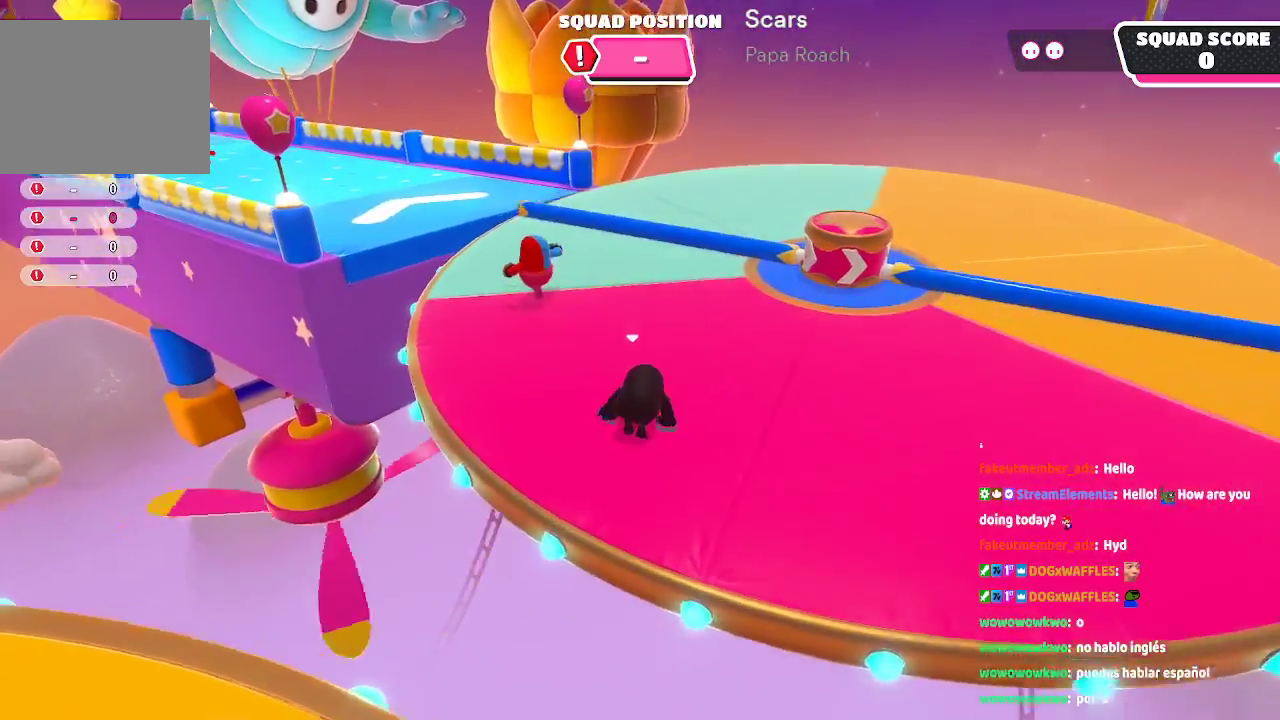
{"dt_ms": 500, "buttons": ["A"], "left_stick": "up", "right_stick": "center", "events": [[33, "right_stick", "center"], [400, "A", "down"]]}
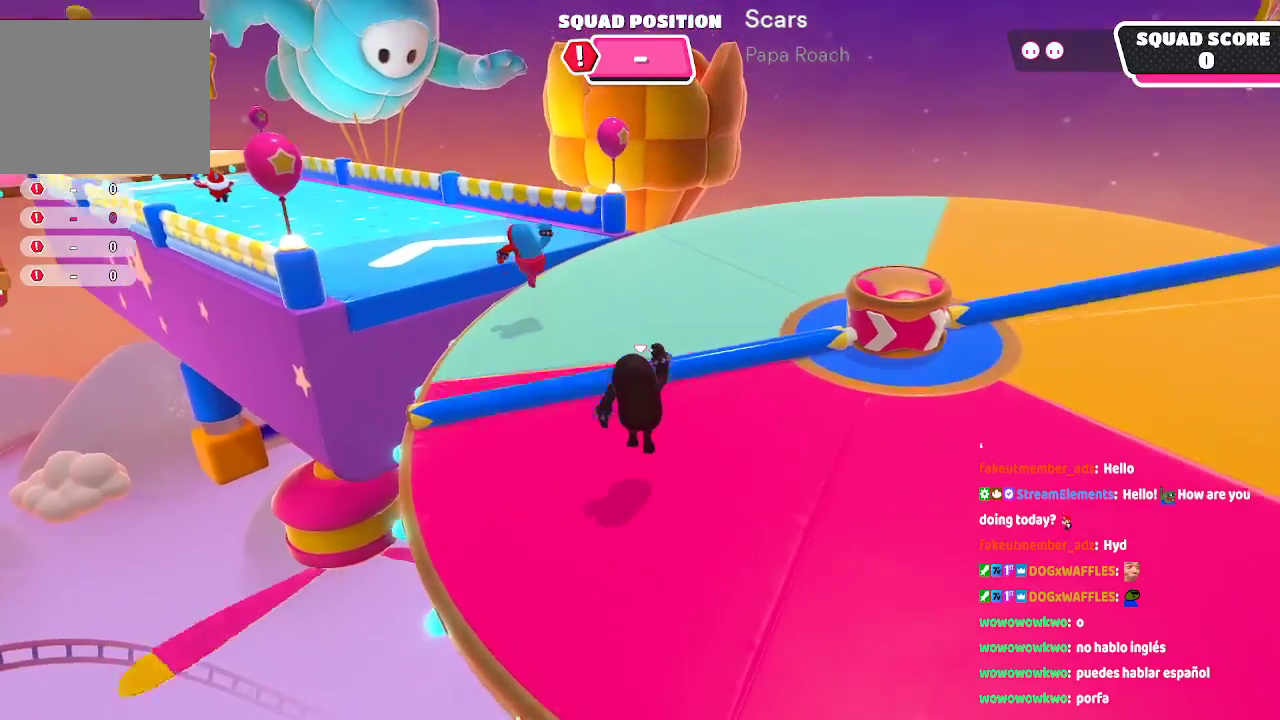
{"dt_ms": 500, "buttons": [], "left_stick": "up", "right_stick": "left", "events": [[67, "A", "up"], [400, "right_stick", "left"]]}
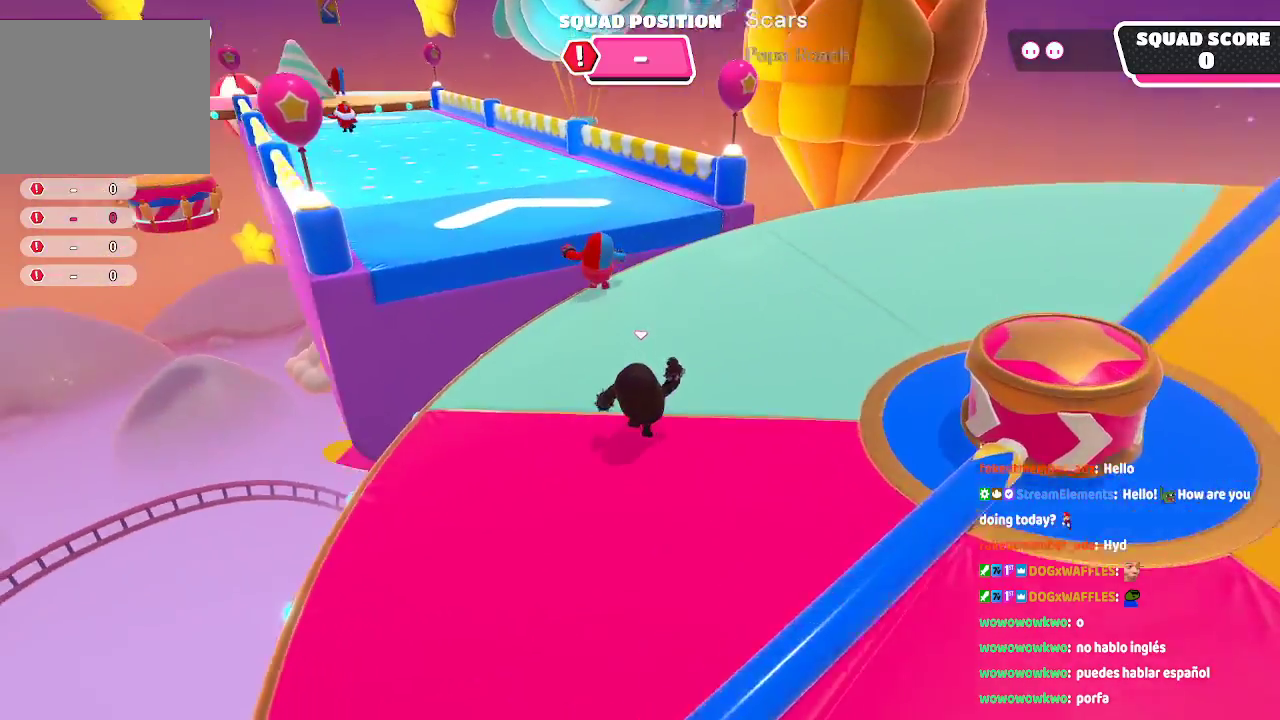
{"dt_ms": 500, "buttons": [], "left_stick": "up", "right_stick": "center", "events": [[33, "right_stick", "center"]]}
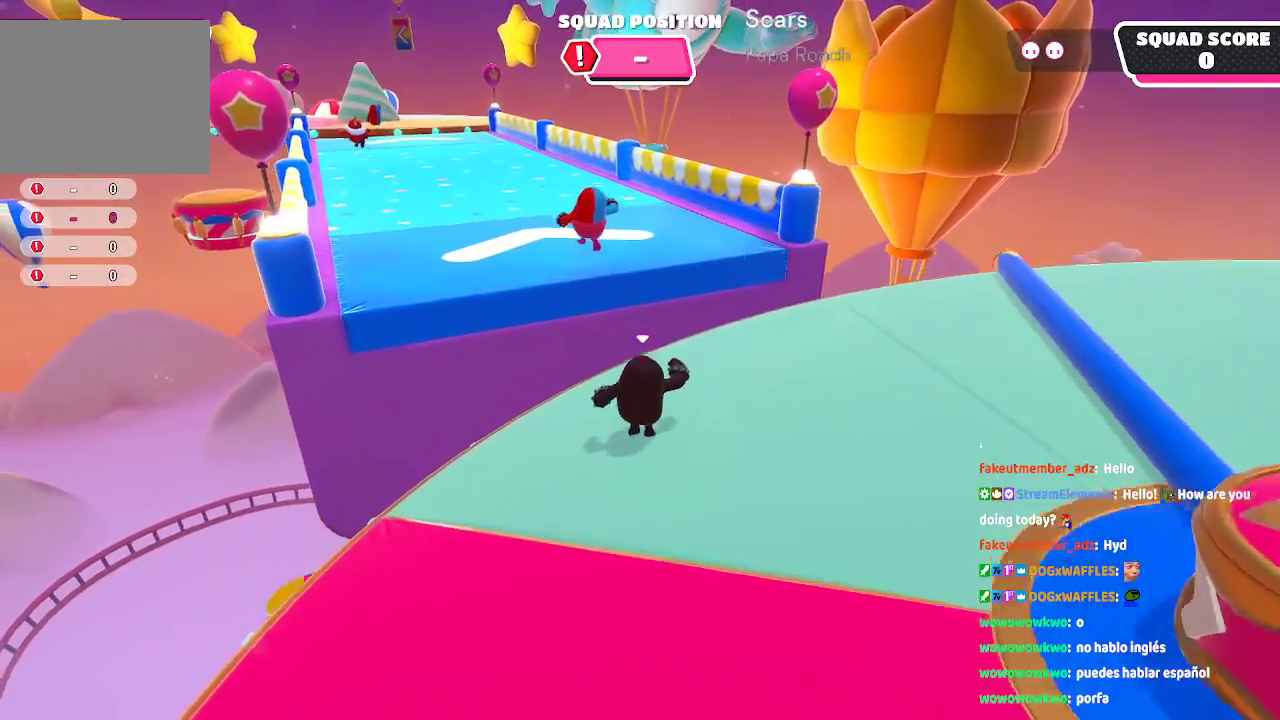
{"dt_ms": 500, "buttons": ["A", "X"], "left_stick": "up-left", "right_stick": "center", "events": [[17, "left_stick", "up-left"], [133, "A", "down"], [417, "X", "down"]]}
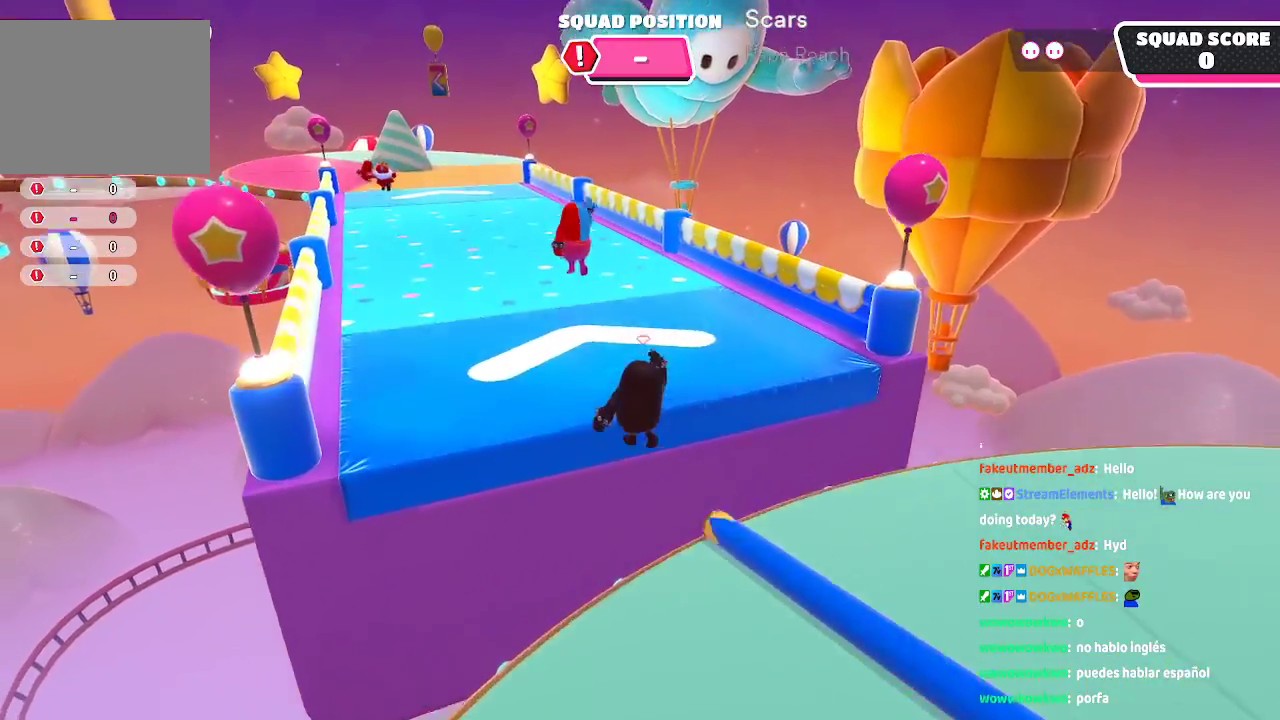
{"dt_ms": 500, "buttons": [], "left_stick": "up-left", "right_stick": "center", "events": [[83, "A", "up"], [83, "X", "up"]]}
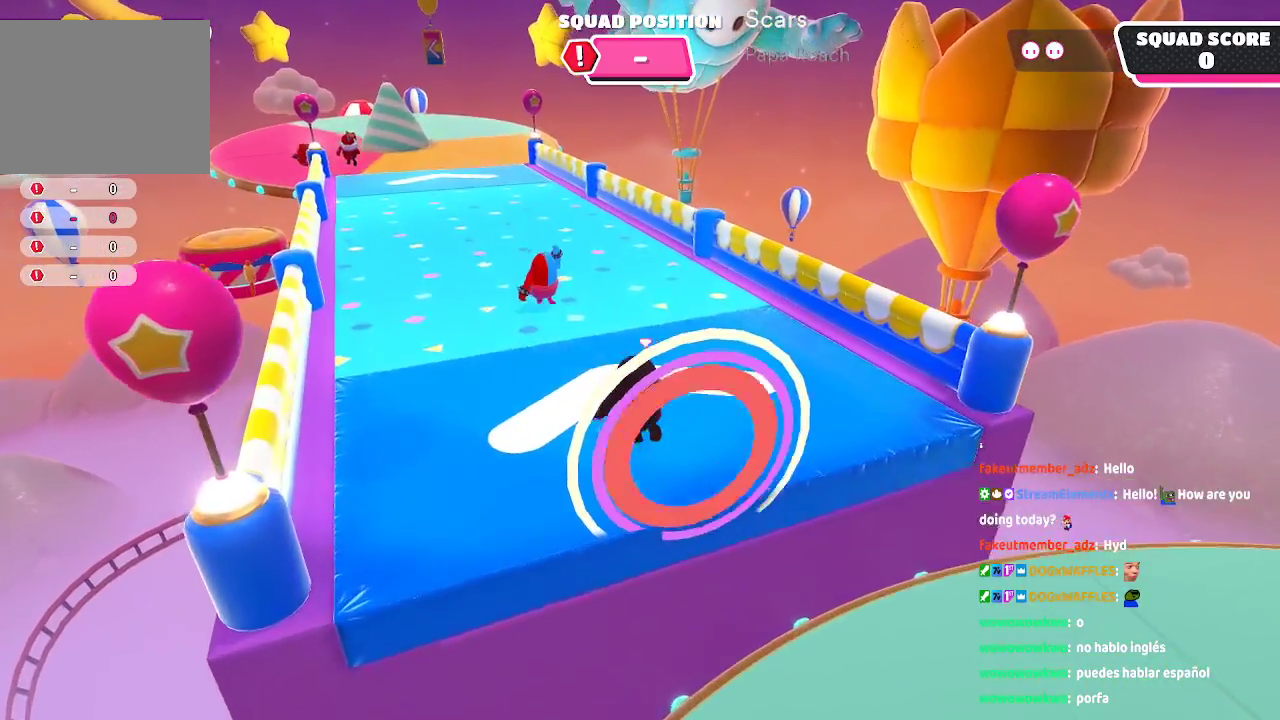
{"dt_ms": 500, "buttons": [], "left_stick": "up-left", "right_stick": "center", "events": []}
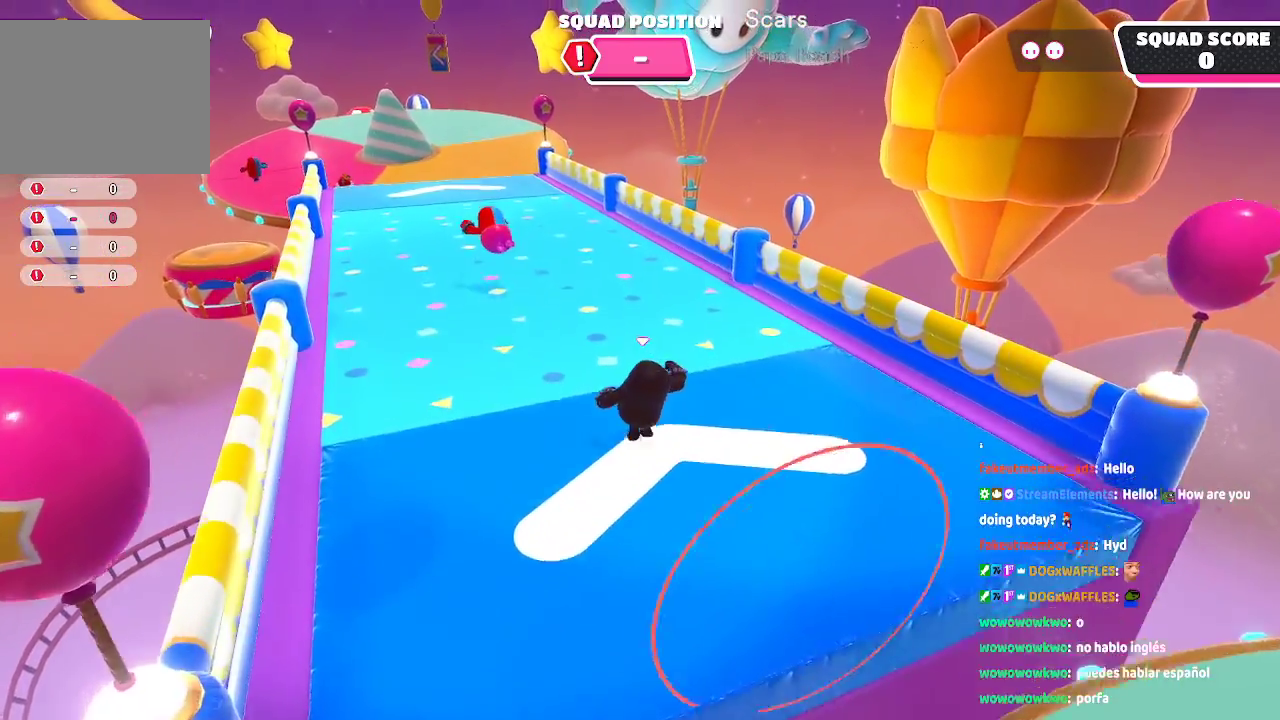
{"dt_ms": 500, "buttons": [], "left_stick": "up-left", "right_stick": "center", "events": []}
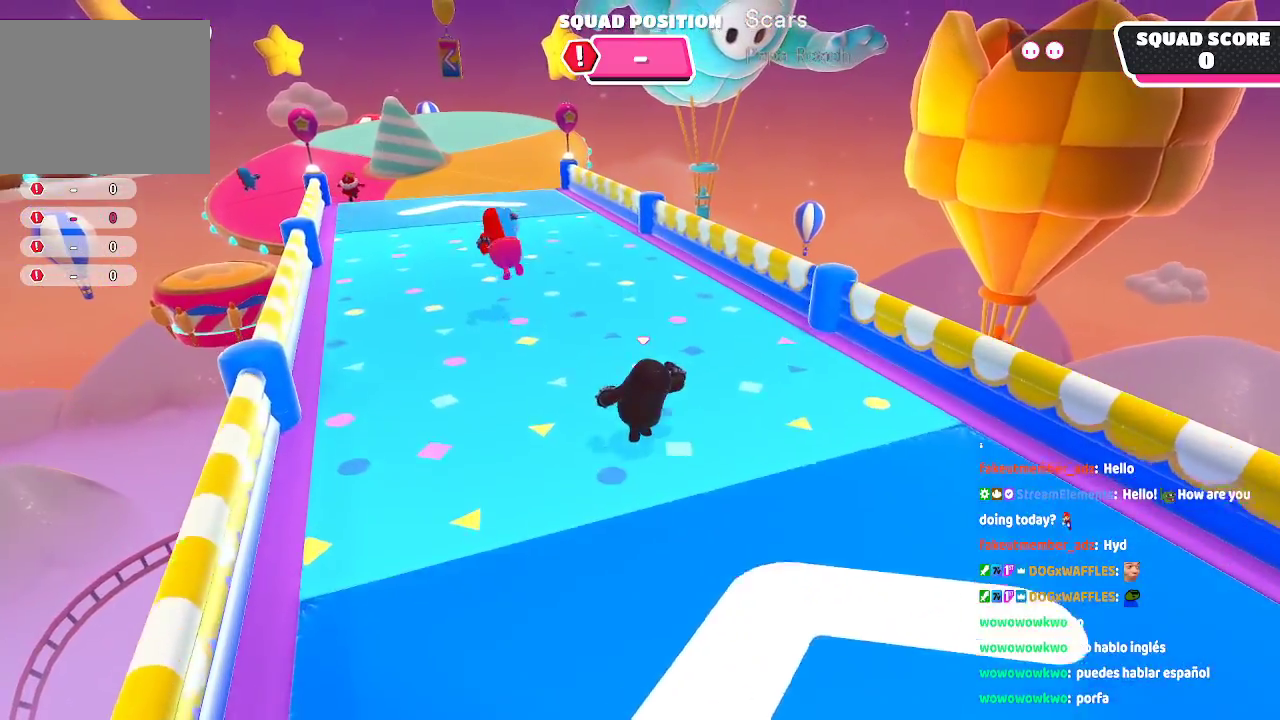
{"dt_ms": 500, "buttons": [], "left_stick": "up-left", "right_stick": "center", "events": [[217, "A", "down"], [333, "A", "up"]]}
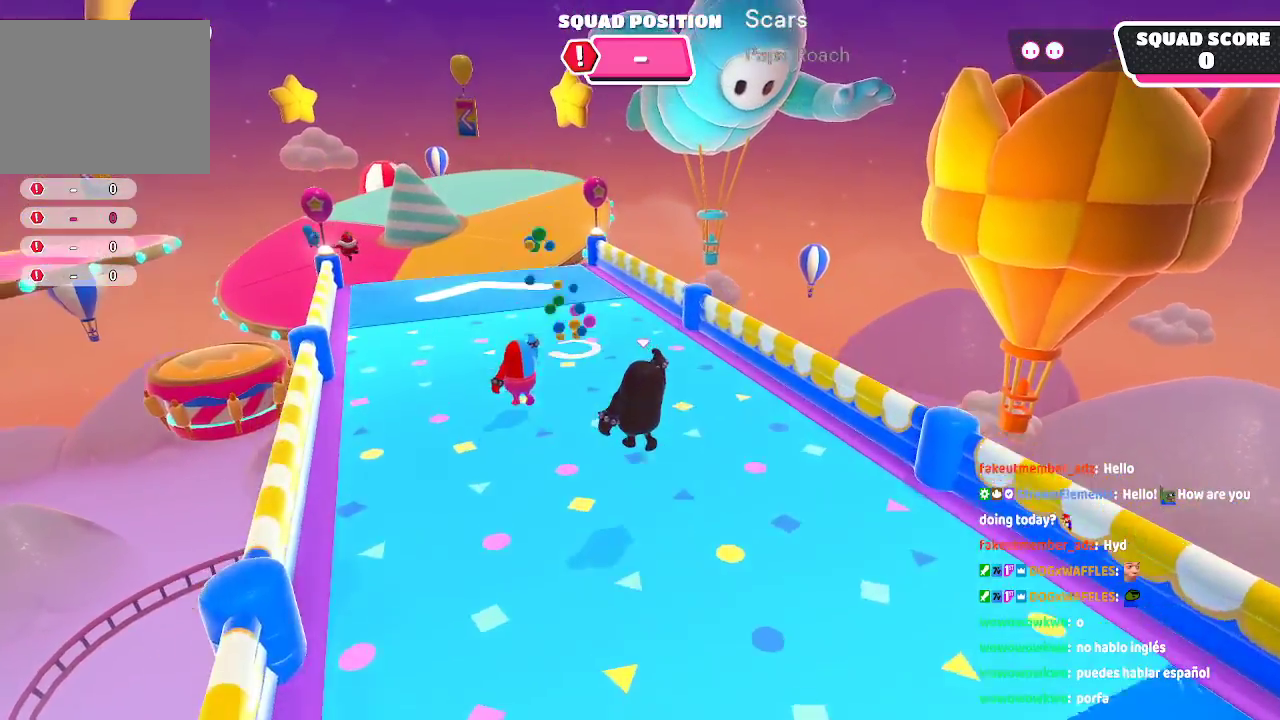
{"dt_ms": 500, "buttons": [], "left_stick": "up", "right_stick": "center", "events": [[367, "left_stick", "up"]]}
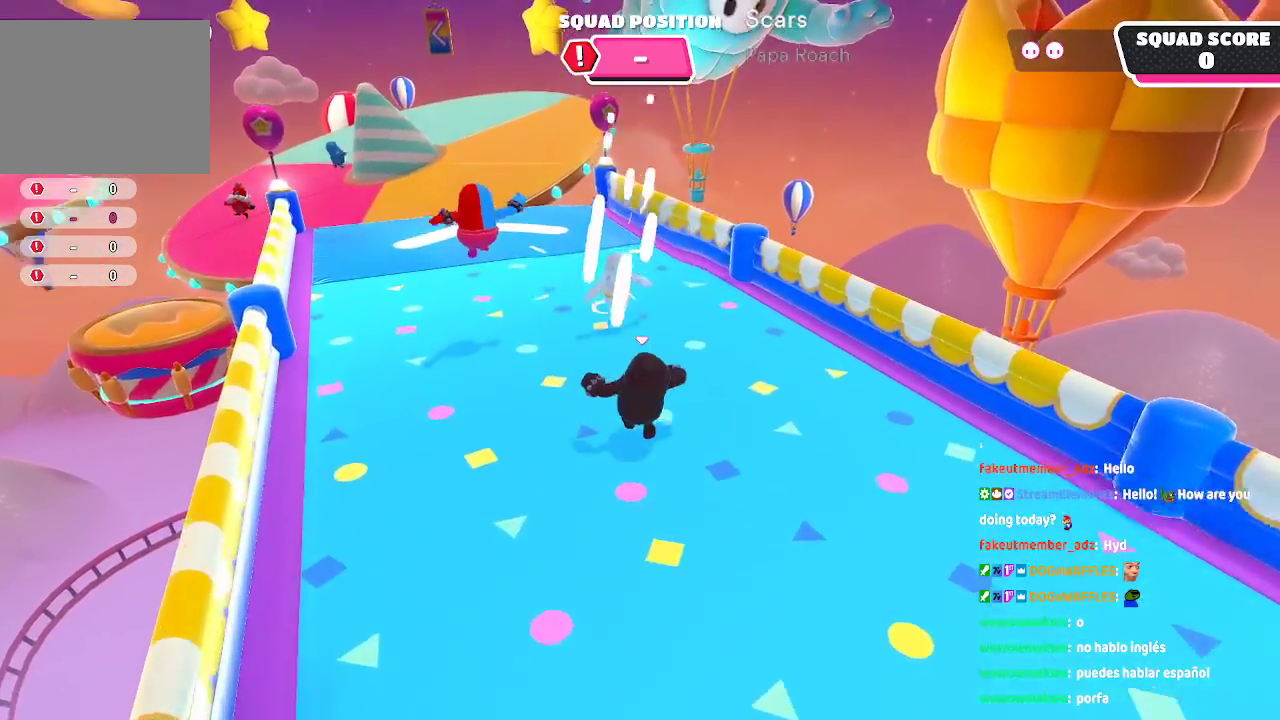
{"dt_ms": 1000, "buttons": [], "left_stick": "up", "right_stick": "center"}
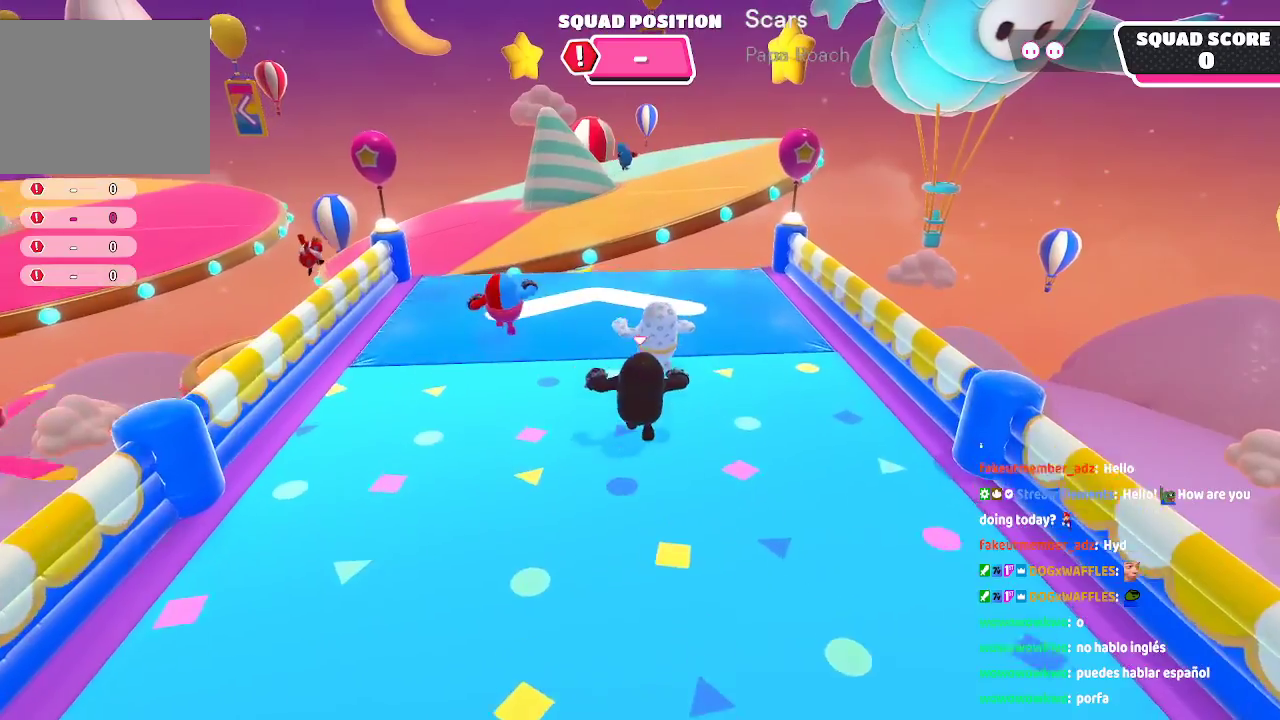
{"dt_ms": 500, "buttons": [], "left_stick": "up", "right_stick": "center", "events": []}
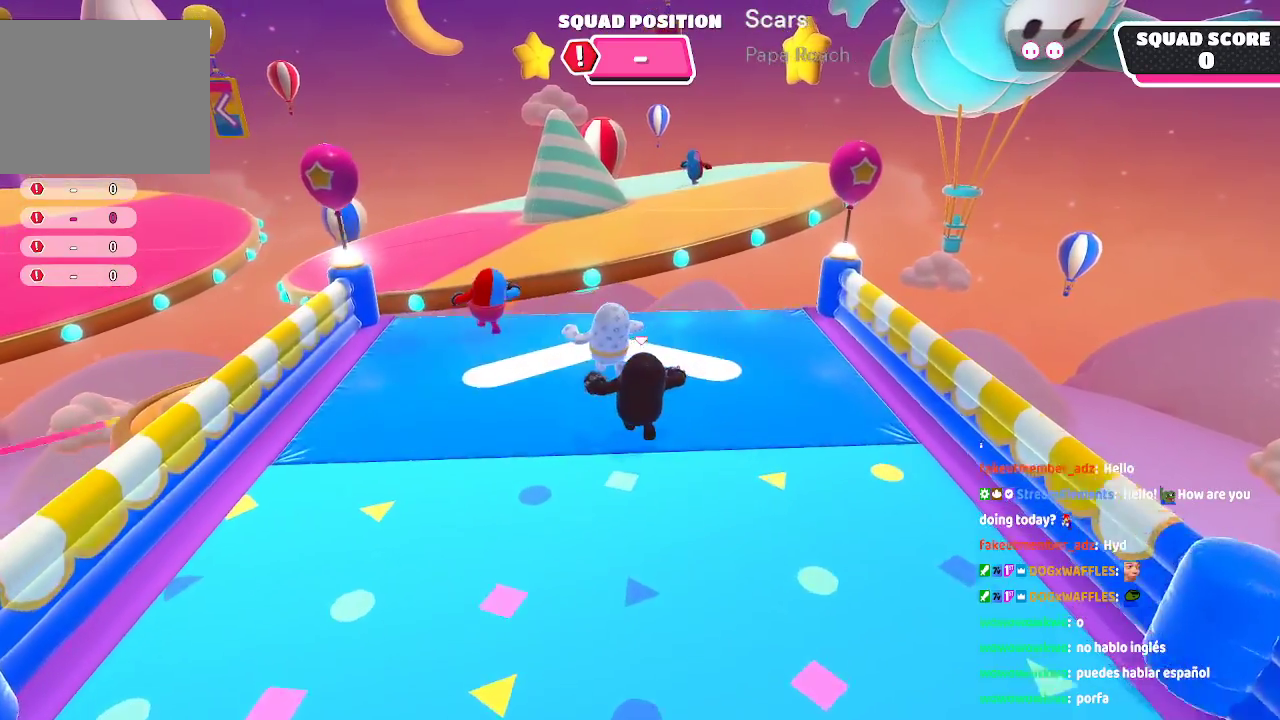
{"dt_ms": 500, "buttons": [], "left_stick": "up", "right_stick": "center", "events": []}
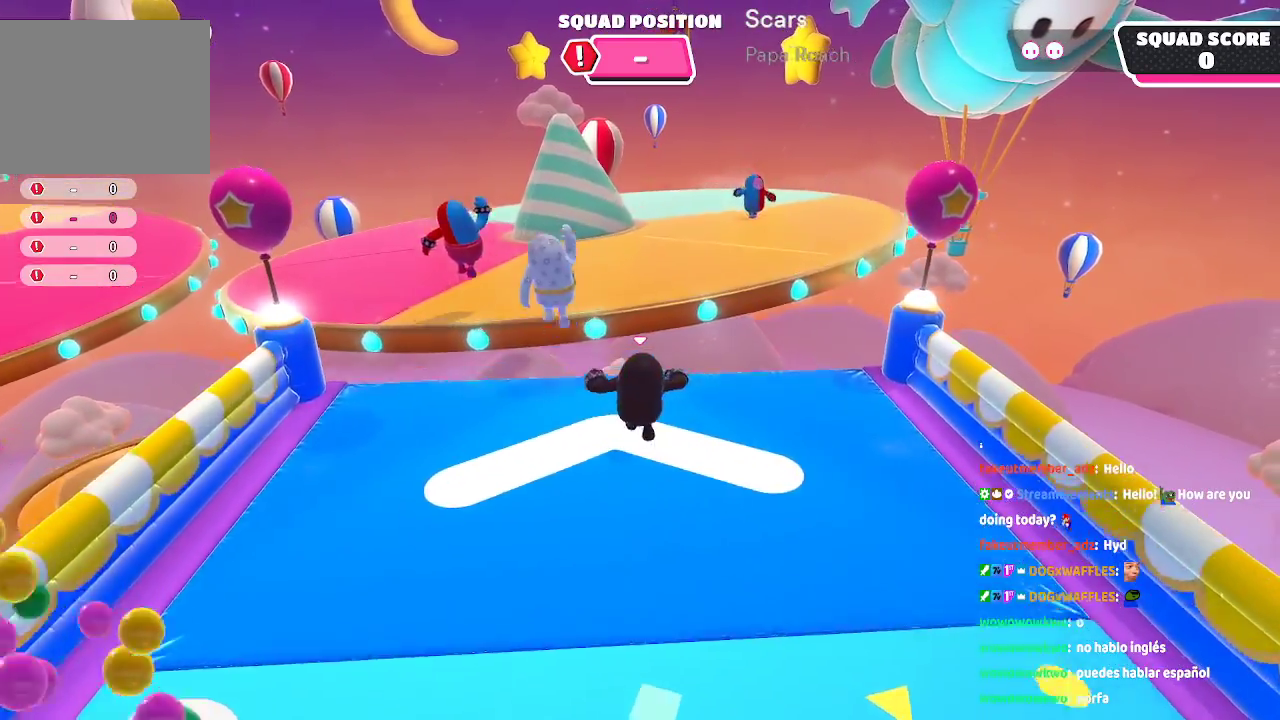
{"dt_ms": 500, "buttons": [], "left_stick": "up", "right_stick": "center", "events": [[17, "A", "down"], [417, "A", "up"]]}
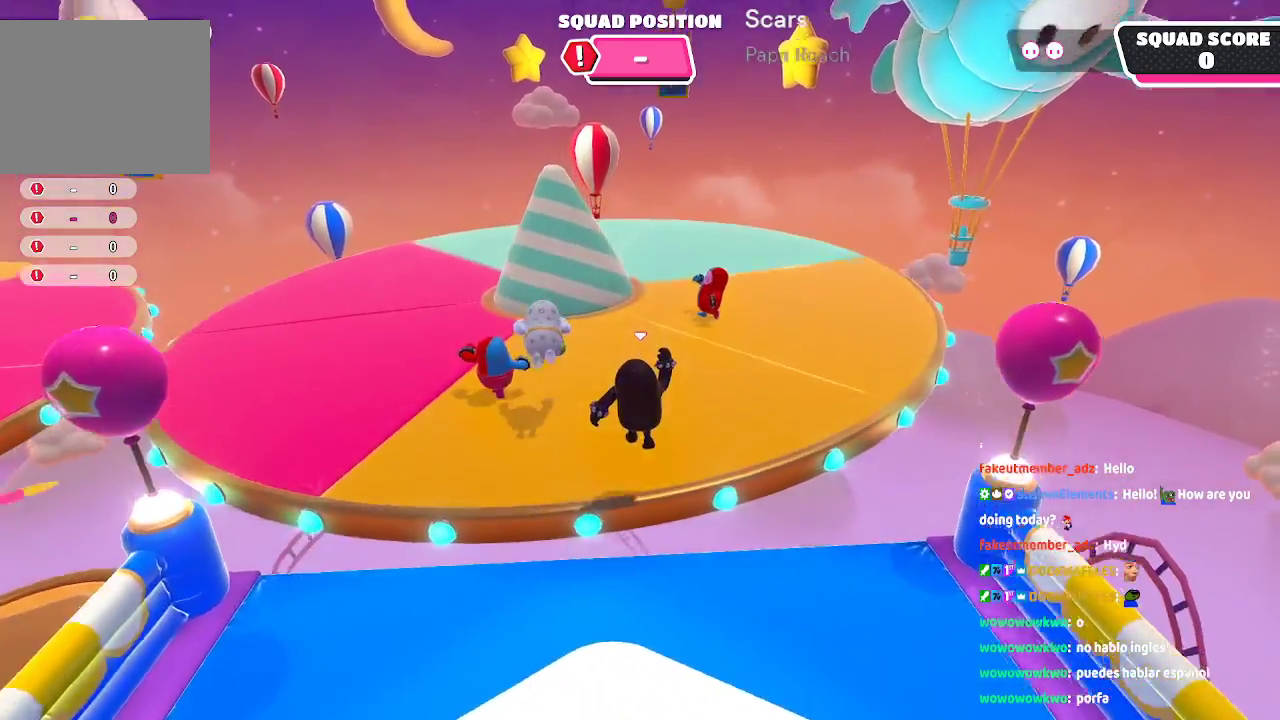
{"dt_ms": 500, "buttons": [], "left_stick": "up", "right_stick": "center", "events": [[100, "right_stick", "left"], [250, "right_stick", "right"], [483, "right_stick", "center"]]}
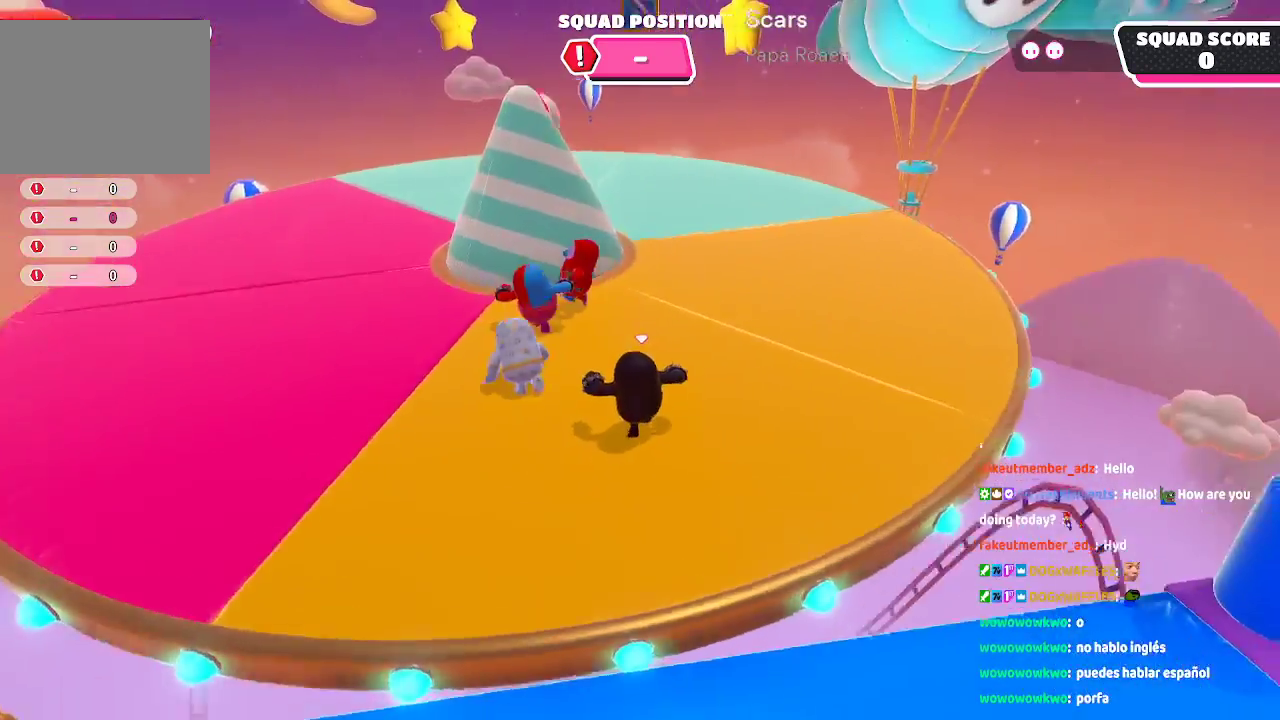
{"dt_ms": 500, "buttons": [], "left_stick": "up", "right_stick": "left", "events": [[250, "right_stick", "right"], [400, "right_stick", "center"], [467, "right_stick", "left"]]}
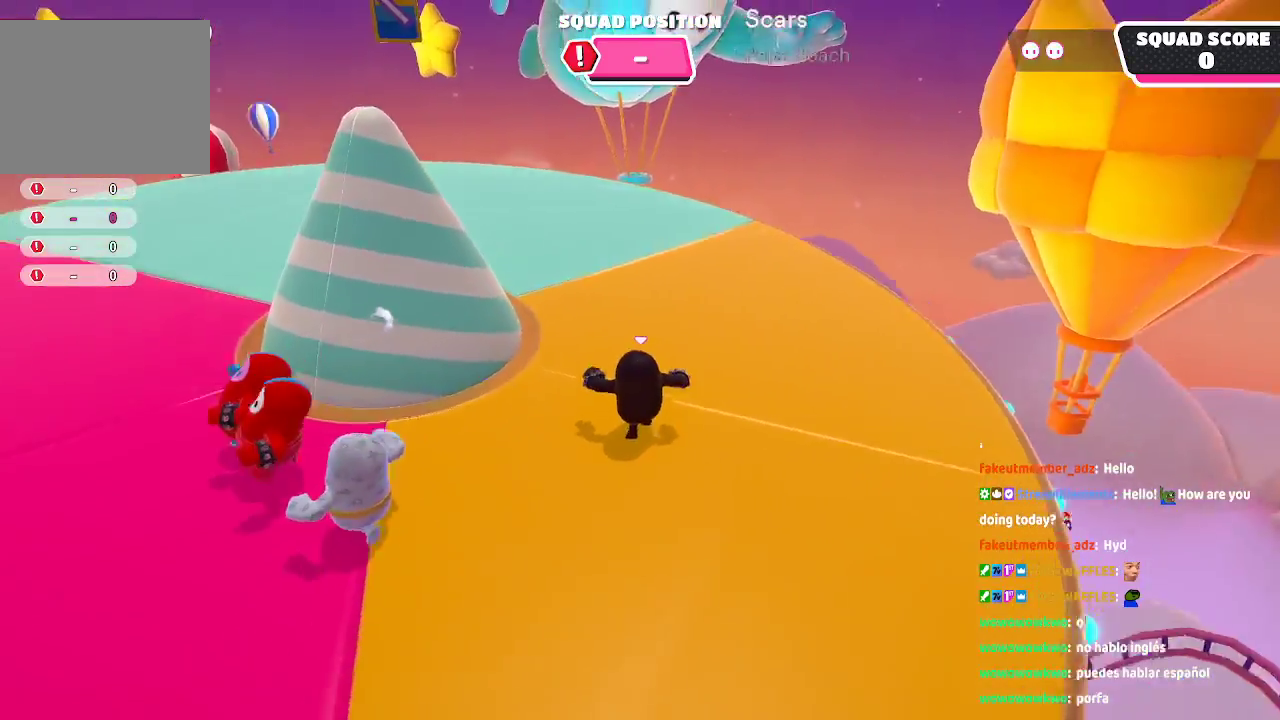
{"dt_ms": 500, "buttons": [], "left_stick": "up", "right_stick": "left", "events": [[183, "right_stick", "center"], [300, "right_stick", "left"]]}
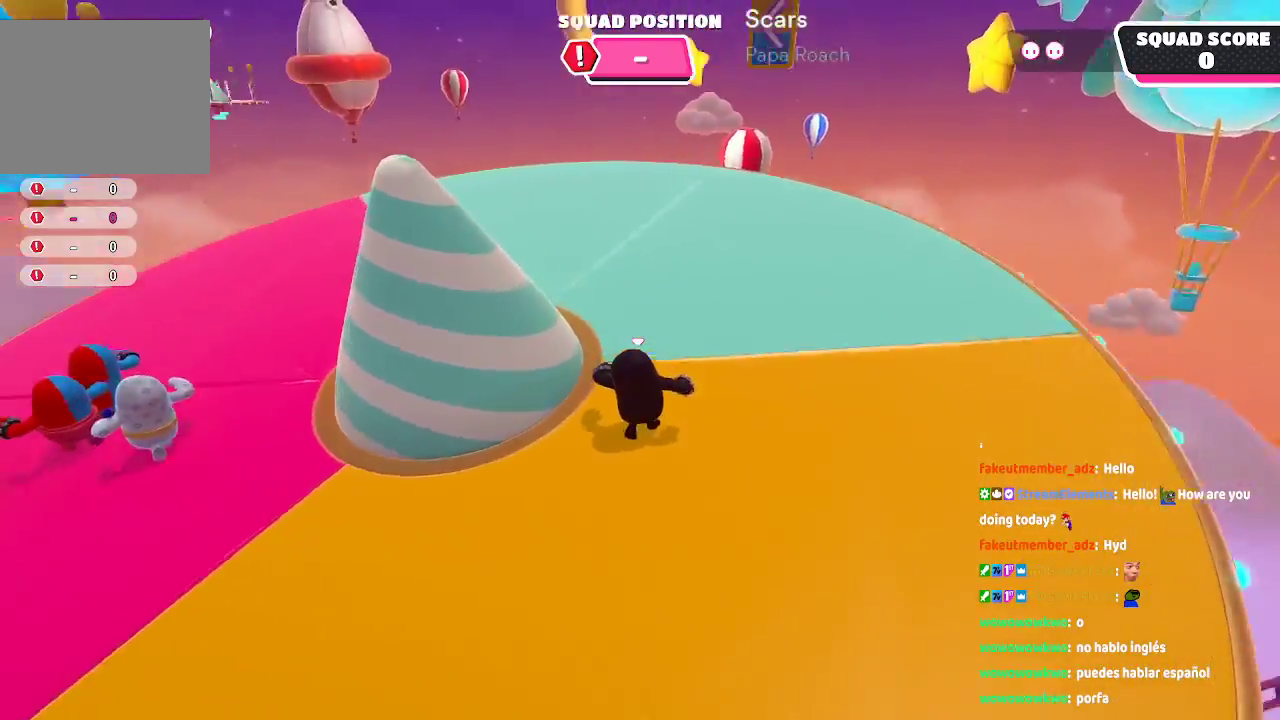
{"dt_ms": 500, "buttons": [], "left_stick": "up", "right_stick": "center", "events": [[217, "right_stick", "center"]]}
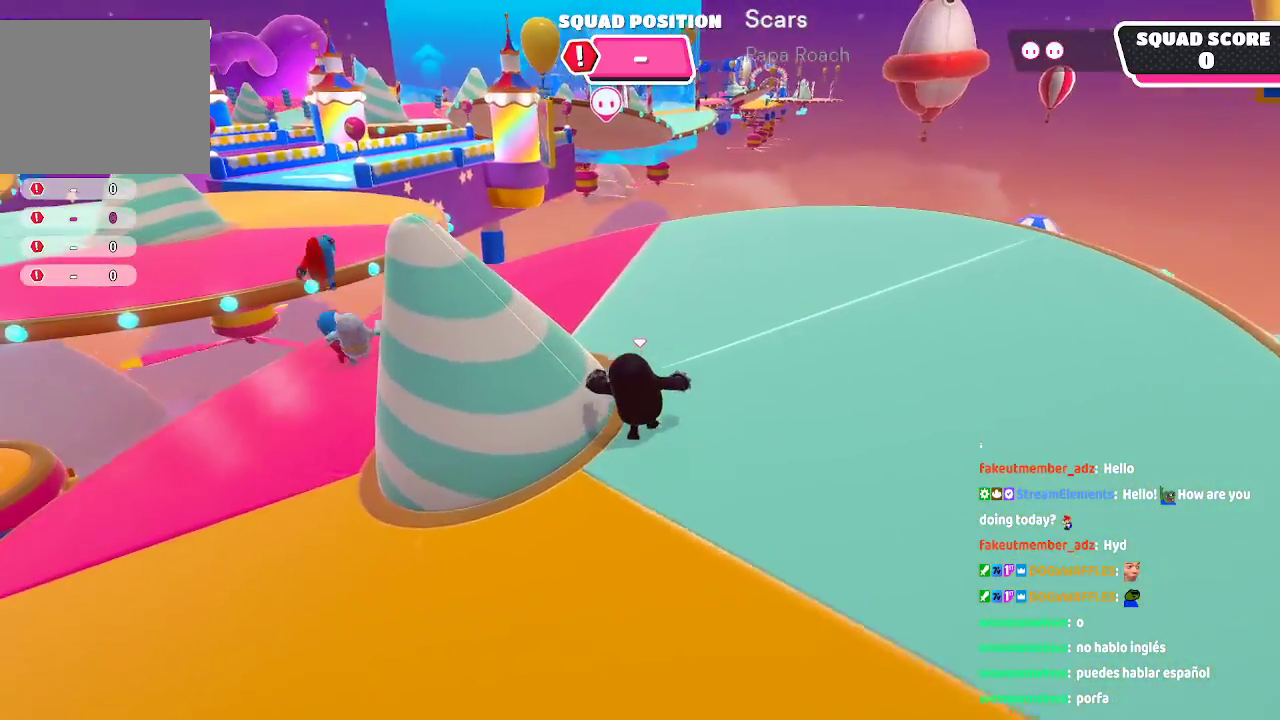
{"dt_ms": 500, "buttons": [], "left_stick": "up", "right_stick": "center", "events": [[83, "right_stick", "left"], [233, "right_stick", "center"]]}
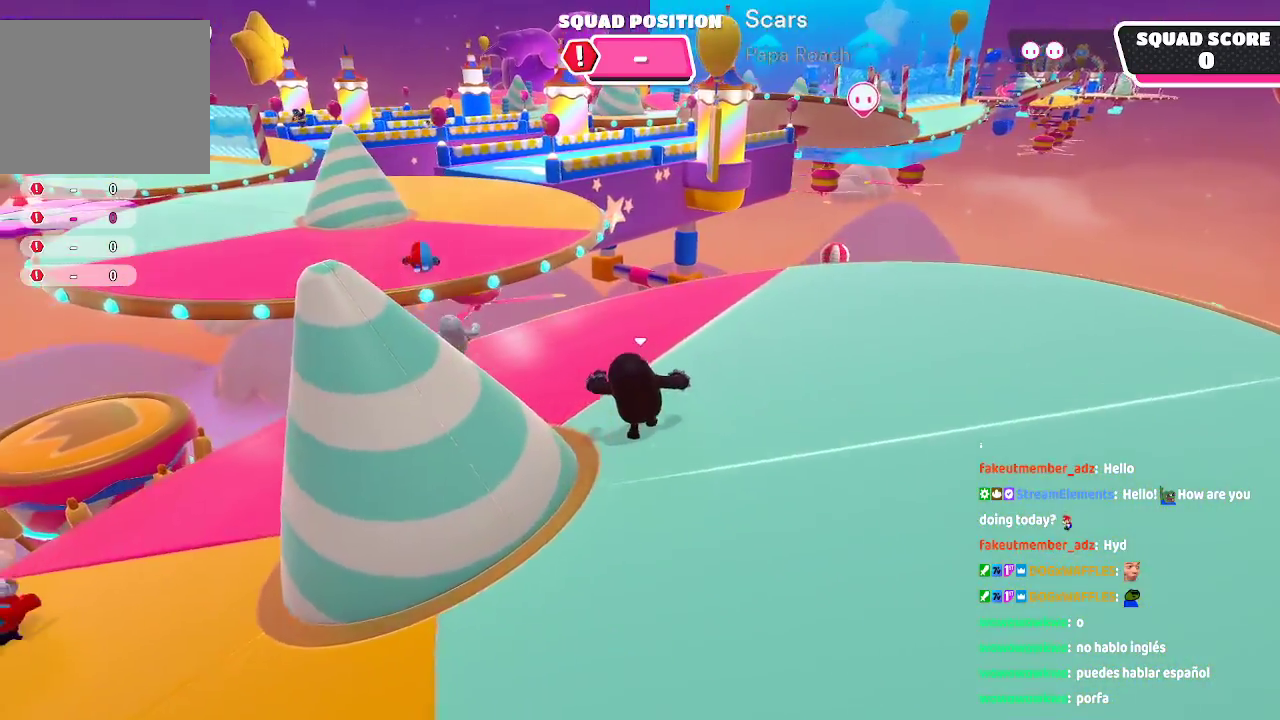
{"dt_ms": 500, "buttons": [], "left_stick": "up", "right_stick": "center", "events": [[367, "right_stick", "down-left"], [450, "right_stick", "center"]]}
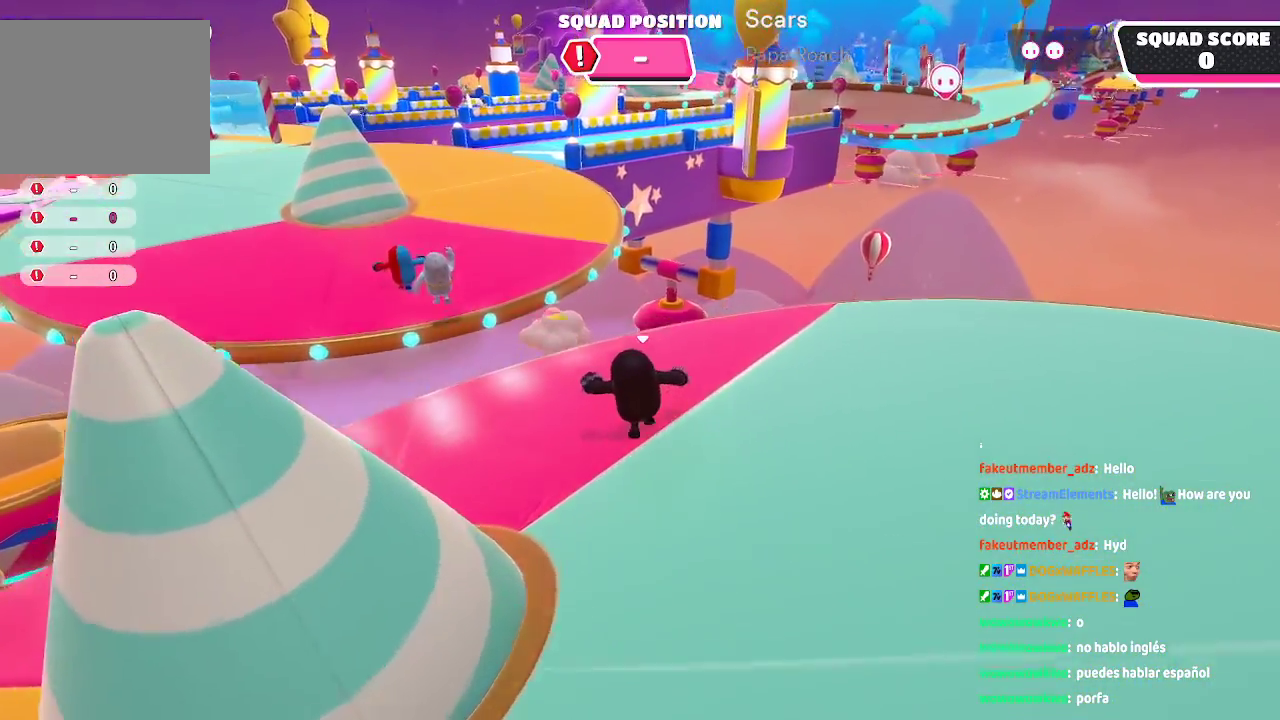
{"dt_ms": 500, "buttons": ["A"], "left_stick": "up-left", "right_stick": "center"}
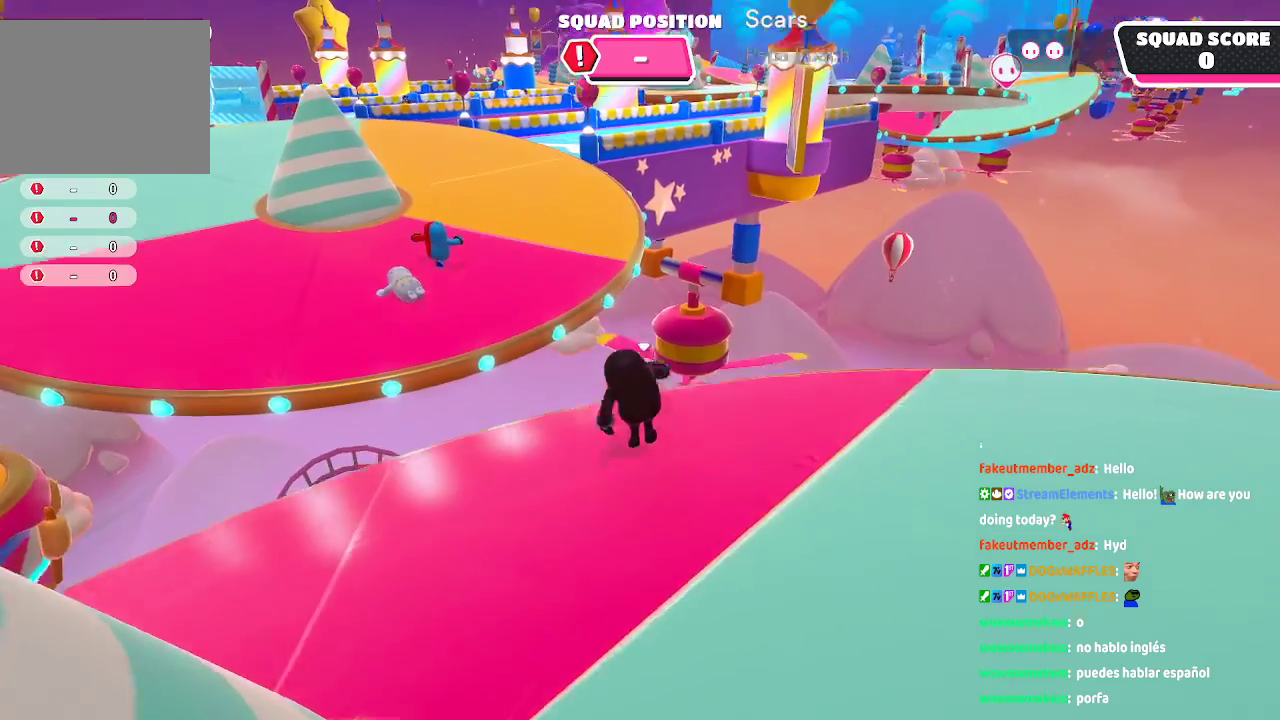
{"dt_ms": 1000, "buttons": [], "left_stick": "up-left", "right_stick": "center"}
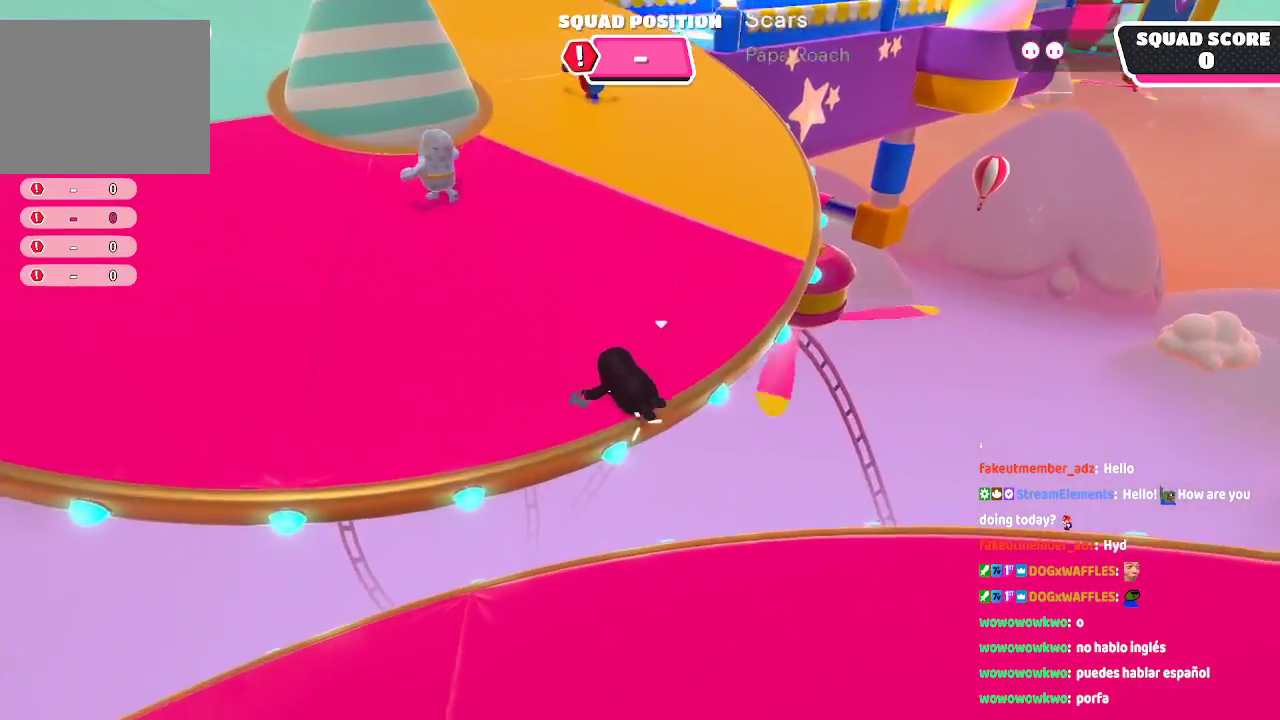
{"dt_ms": 500, "buttons": [], "left_stick": "up-left", "right_stick": "up", "events": [[433, "right_stick", "up"]]}
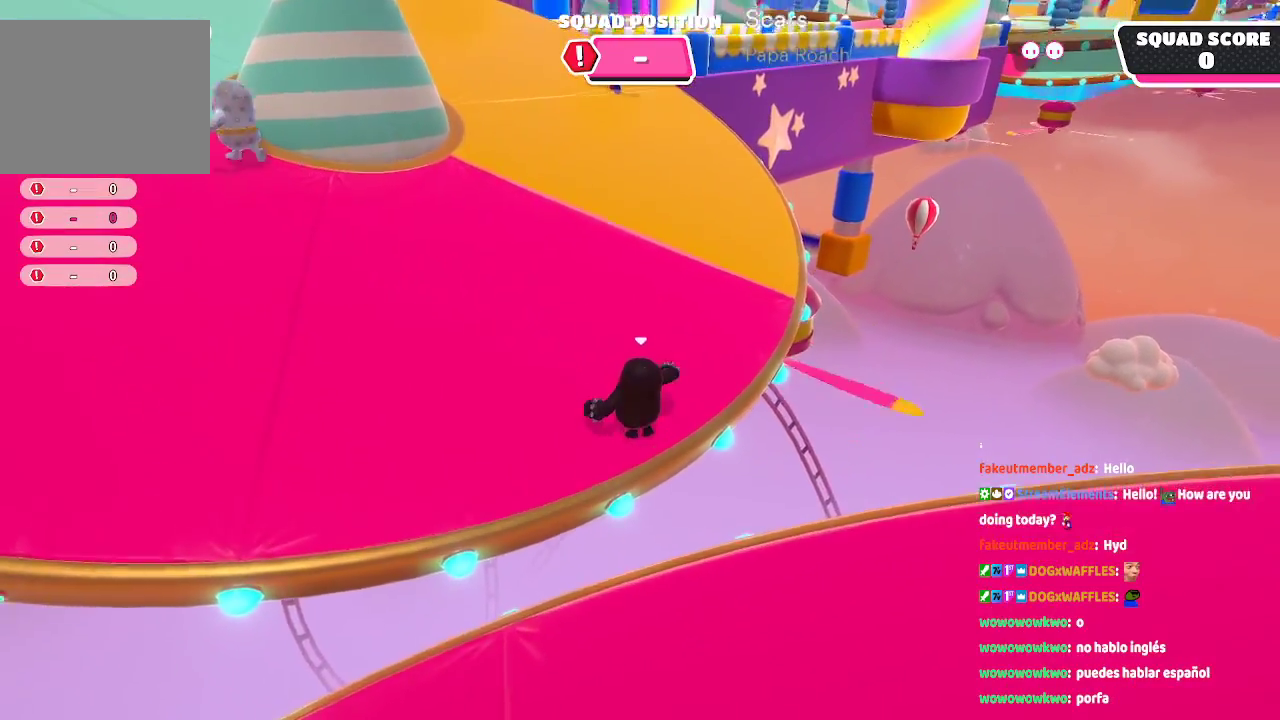
{"dt_ms": 500, "buttons": [], "left_stick": "up-left", "right_stick": "center", "events": [[217, "right_stick", "center"]]}
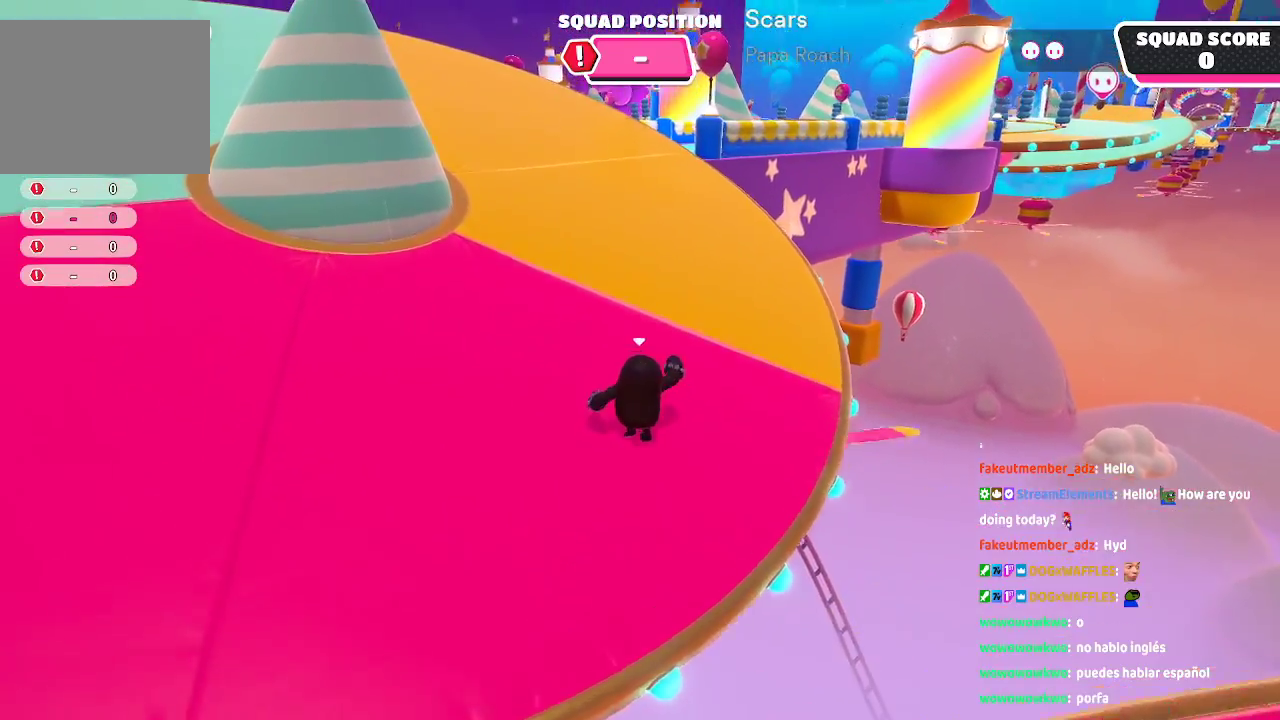
{"dt_ms": 500, "buttons": [], "left_stick": "up-left", "right_stick": "center", "events": [[317, "A", "down"], [467, "A", "up"]]}
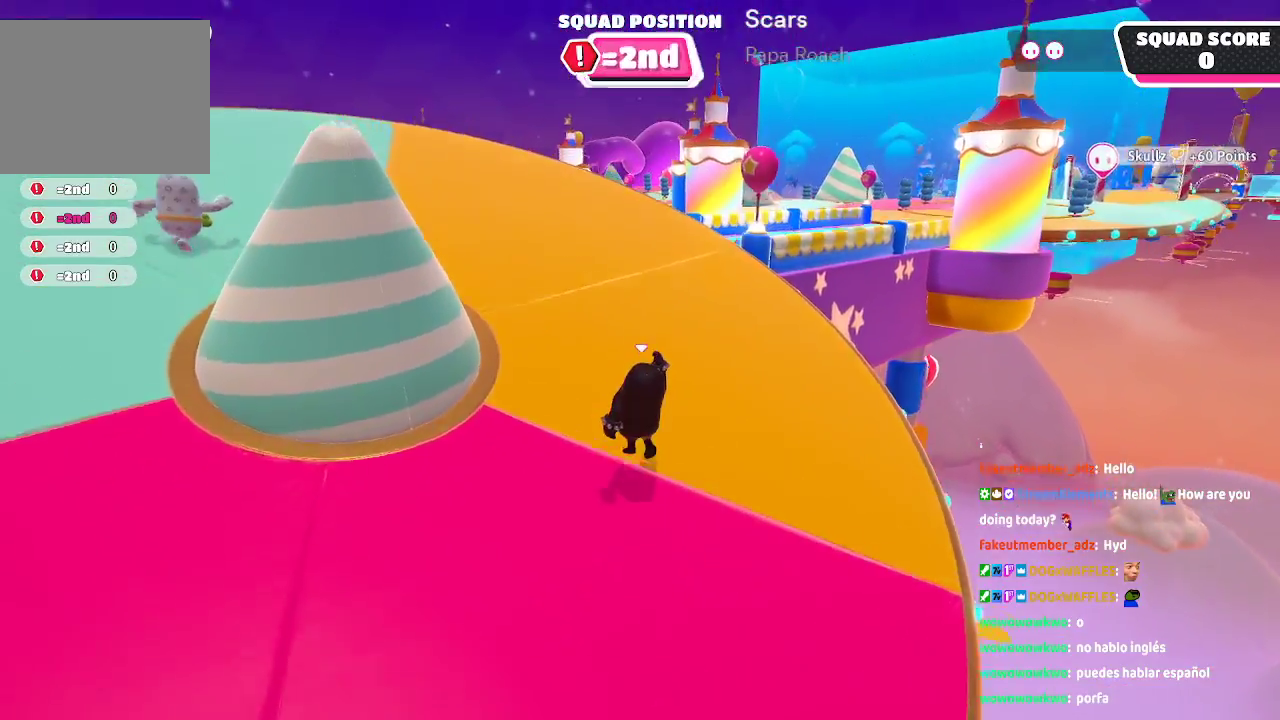
{"dt_ms": 500, "buttons": [], "left_stick": "up-left", "right_stick": "down-right", "events": [[483, "right_stick", "down-right"]]}